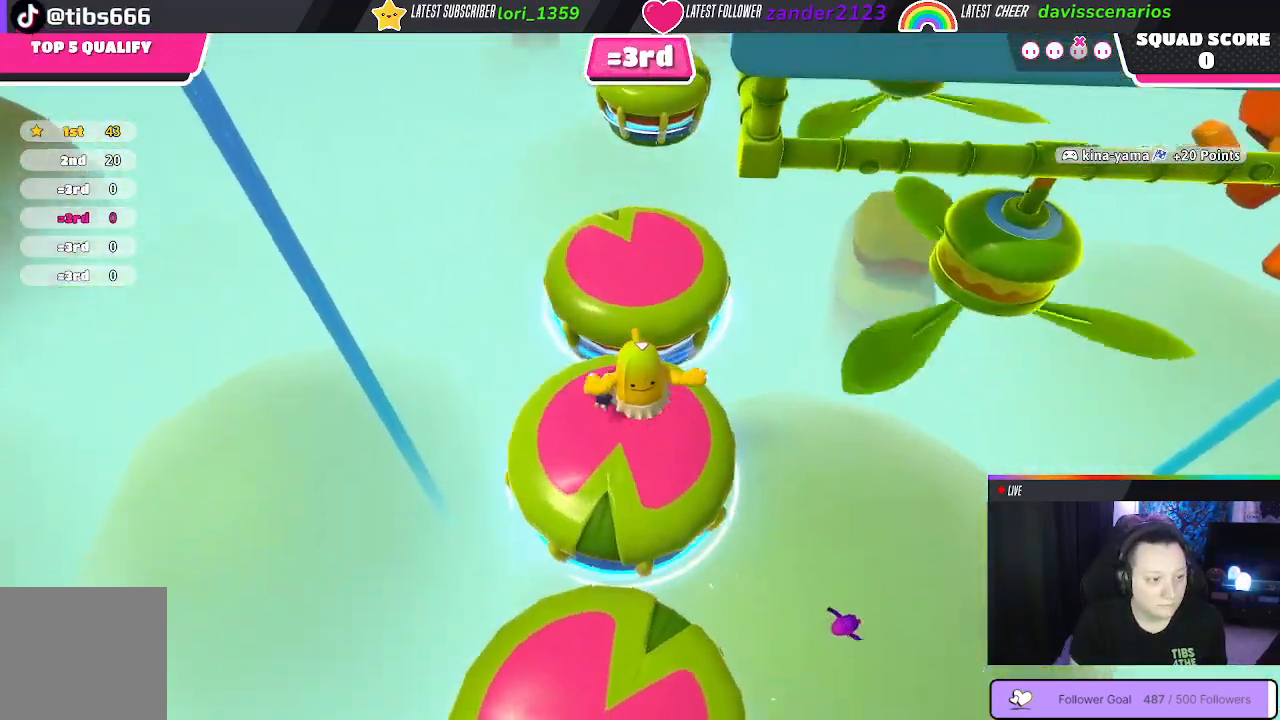
Gameplay with a controller (Xbox layout); each line is a JSON object with the inputs held at the frame after it. "events" lists button and stick changes between this image and that frame as [ms after this image, input, new state], when the widget could be followed in between. Not read: SHARE.
{"buttons": [], "left_stick": "center", "right_stick": "center", "events": [[367, "left_stick", "center"]]}
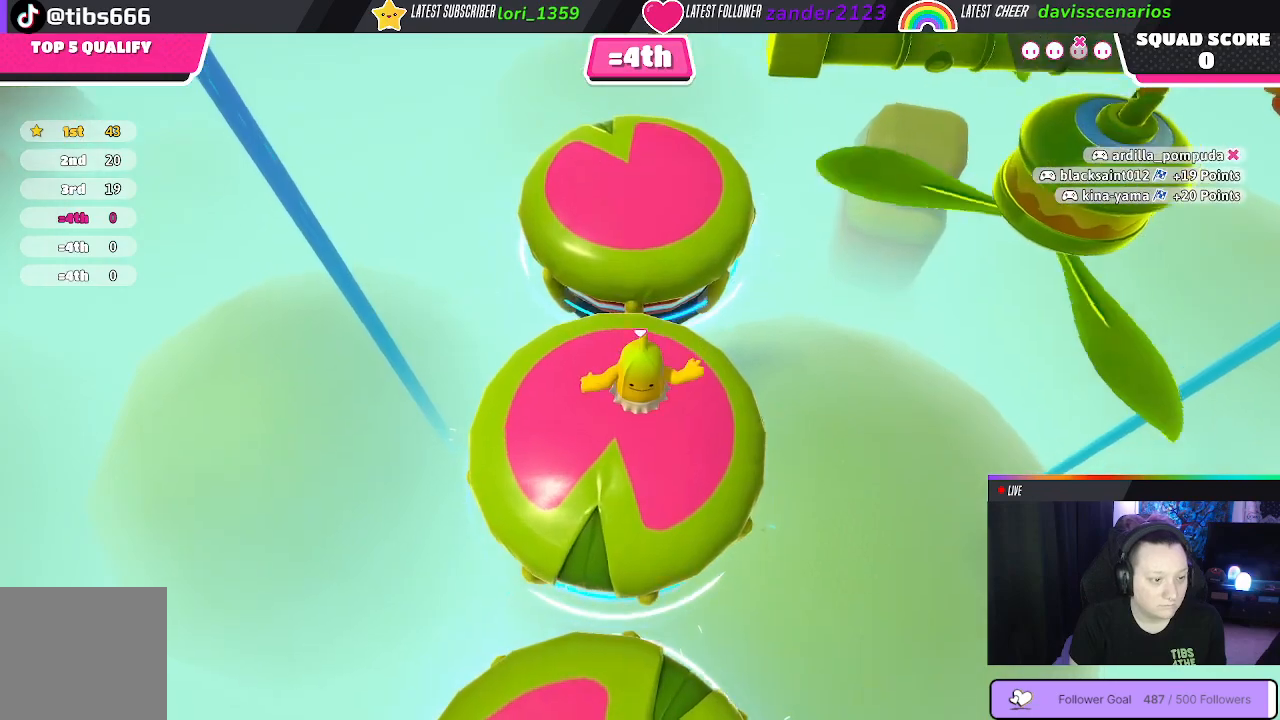
{"buttons": [], "left_stick": "up", "right_stick": "center", "events": [[17, "left_stick", "up"], [300, "right_stick", "down"], [467, "right_stick", "center"]]}
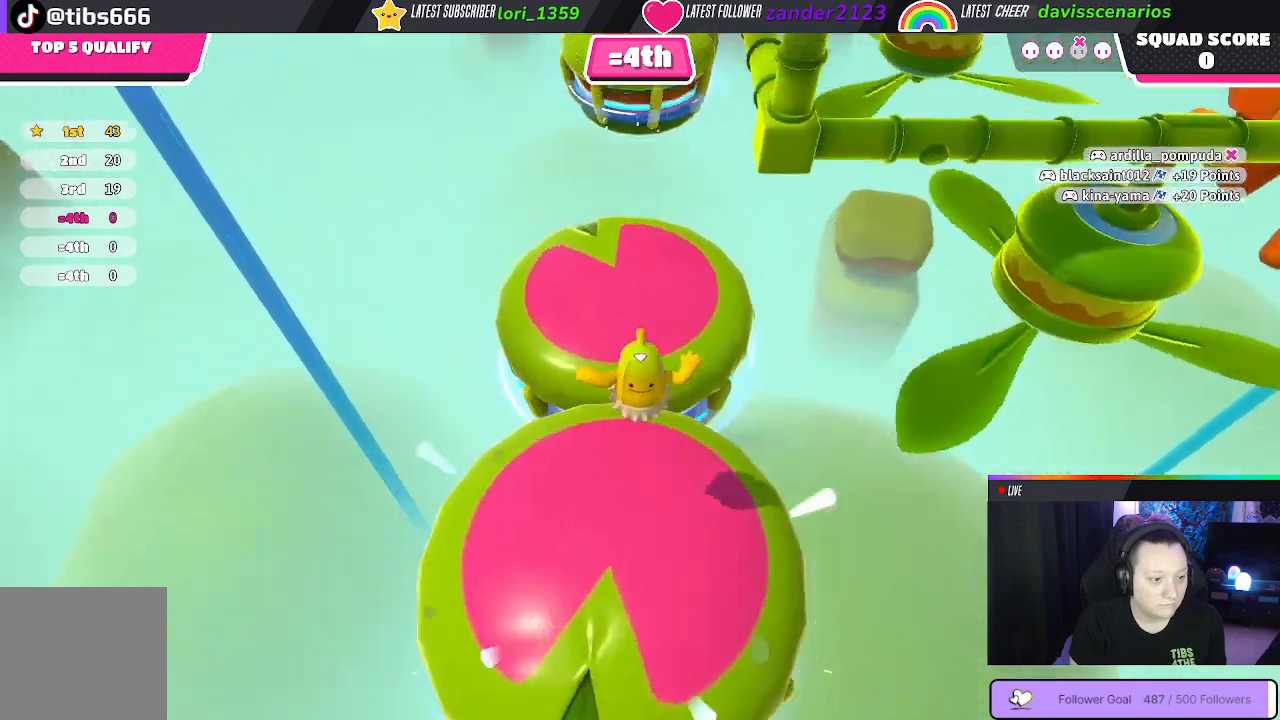
{"buttons": [], "left_stick": "up", "right_stick": "center", "events": [[100, "left_stick", "left"], [250, "left_stick", "up"]]}
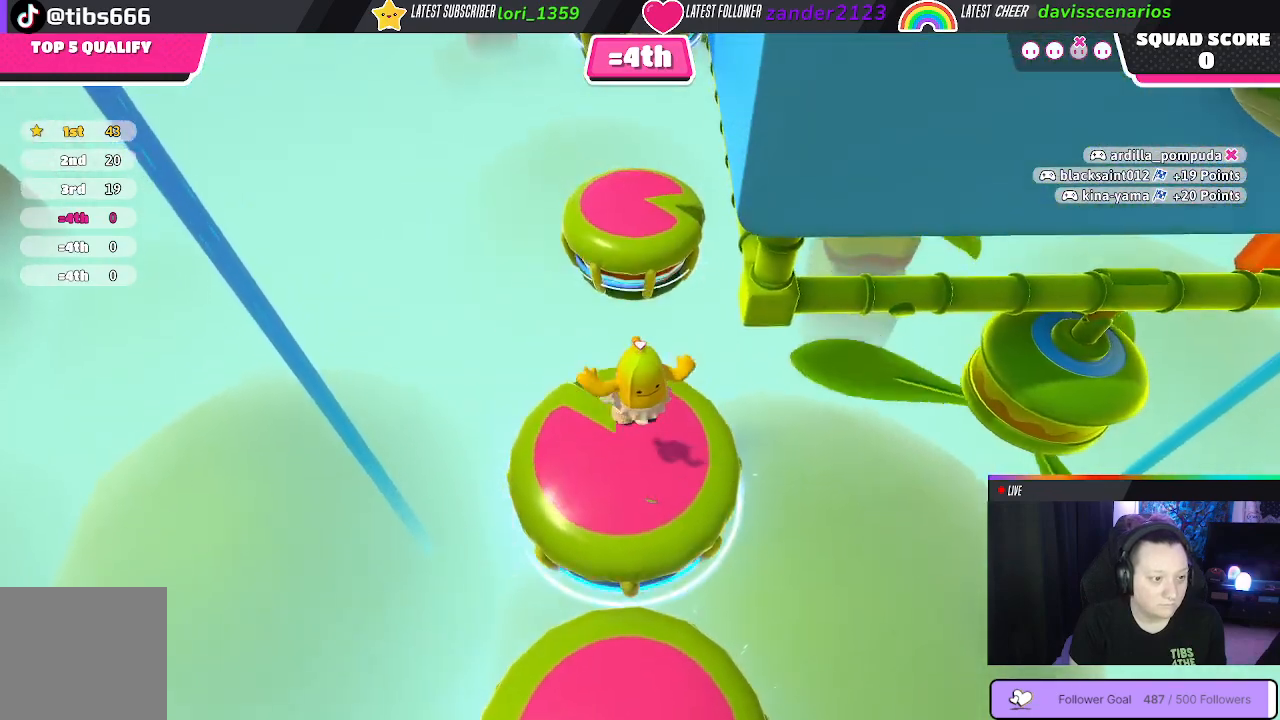
{"buttons": [], "left_stick": "up", "right_stick": "center", "events": [[150, "left_stick", "up-left"], [467, "left_stick", "up"]]}
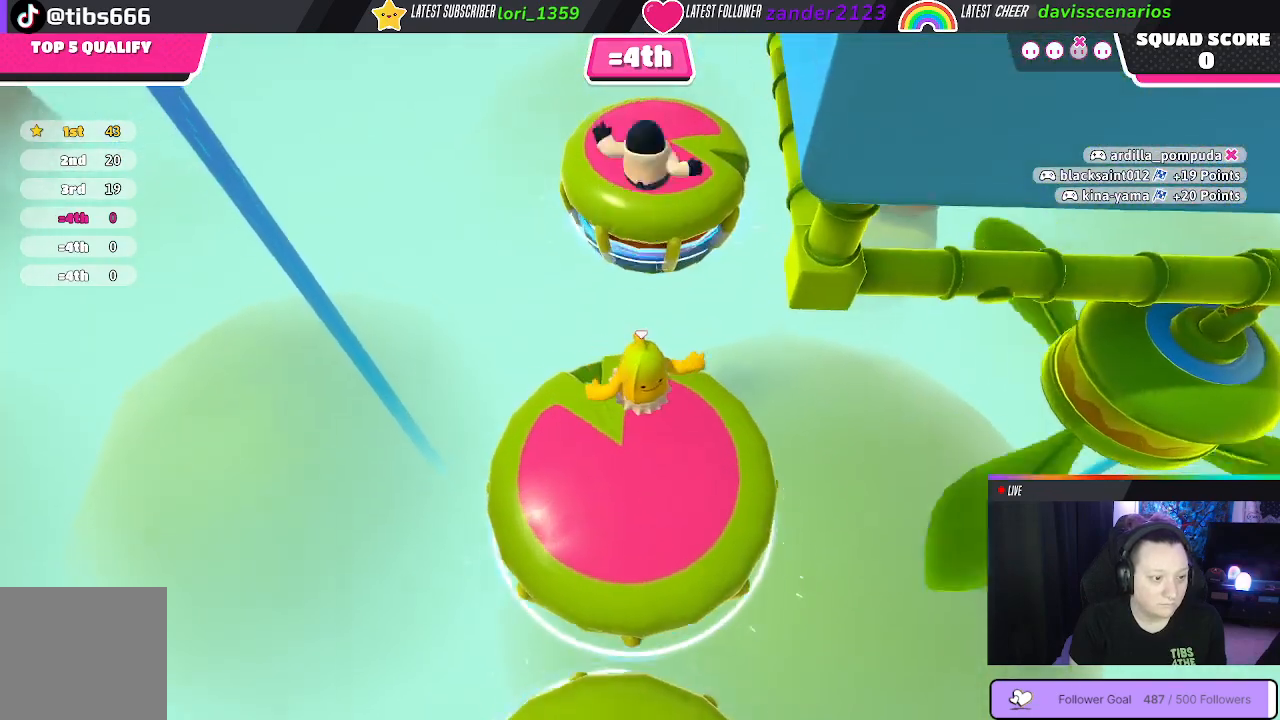
{"buttons": [], "left_stick": "up", "right_stick": "center", "events": [[50, "left_stick", "up-right"], [383, "left_stick", "up"]]}
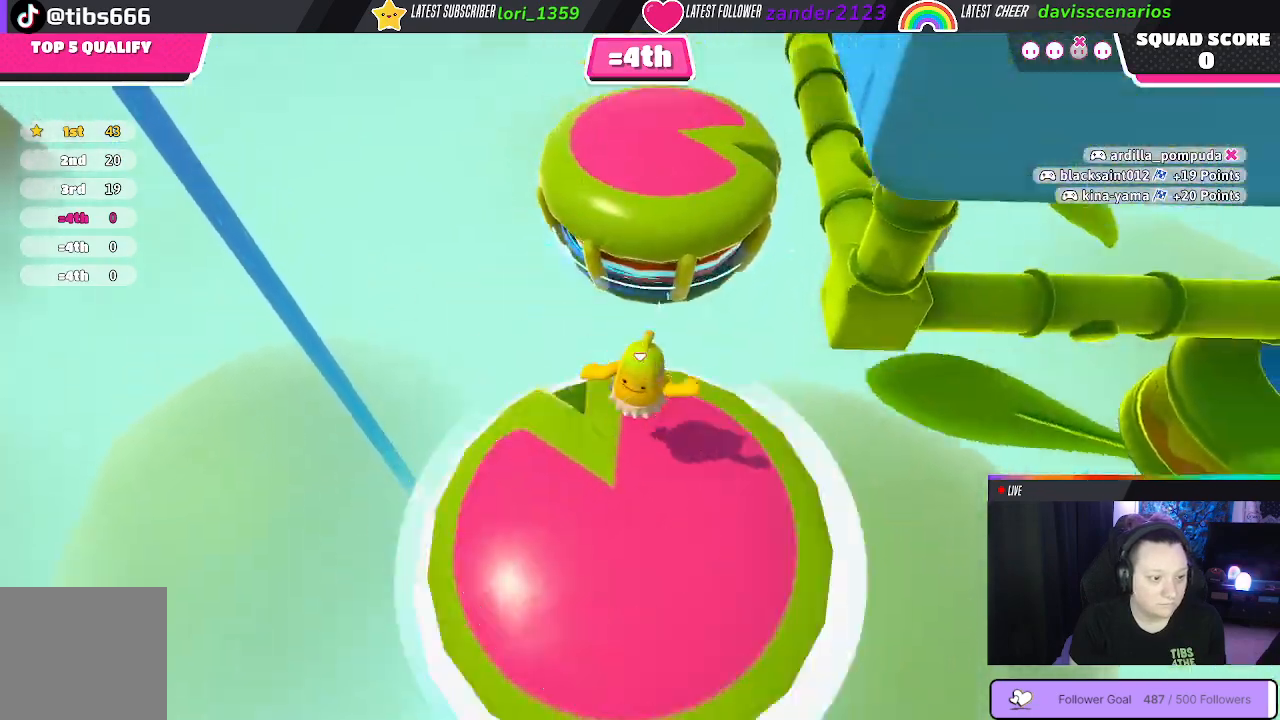
{"buttons": [], "left_stick": "up-right", "right_stick": "center", "events": [[183, "left_stick", "up-left"], [283, "left_stick", "left"], [383, "left_stick", "center"], [450, "left_stick", "up-right"]]}
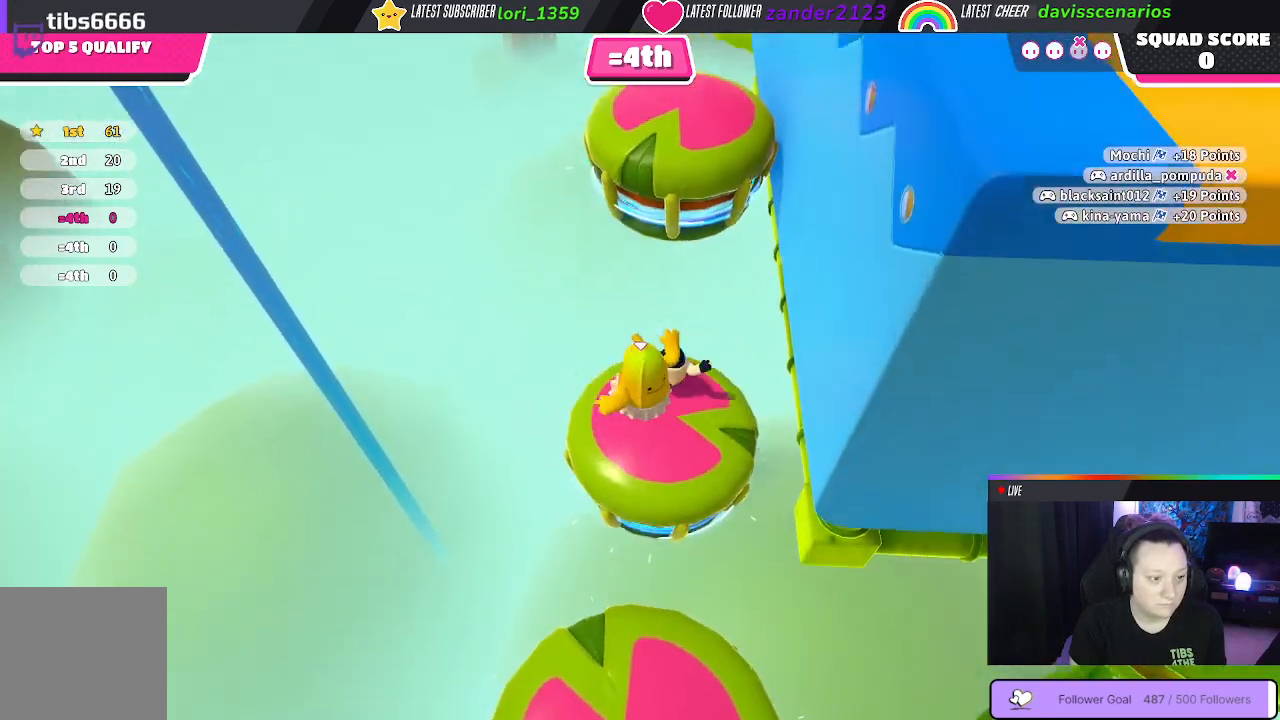
{"buttons": [], "left_stick": "up", "right_stick": "center", "events": [[150, "left_stick", "right"], [367, "left_stick", "up"]]}
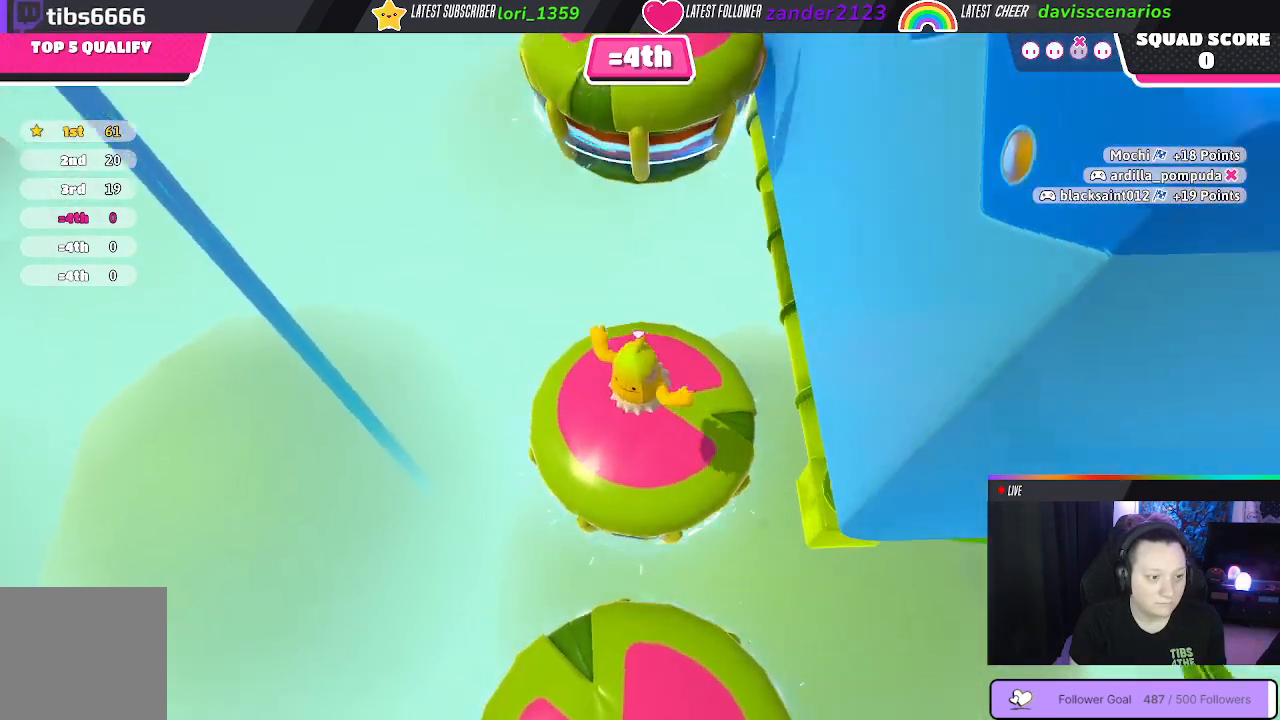
{"buttons": [], "left_stick": "up", "right_stick": "center", "events": []}
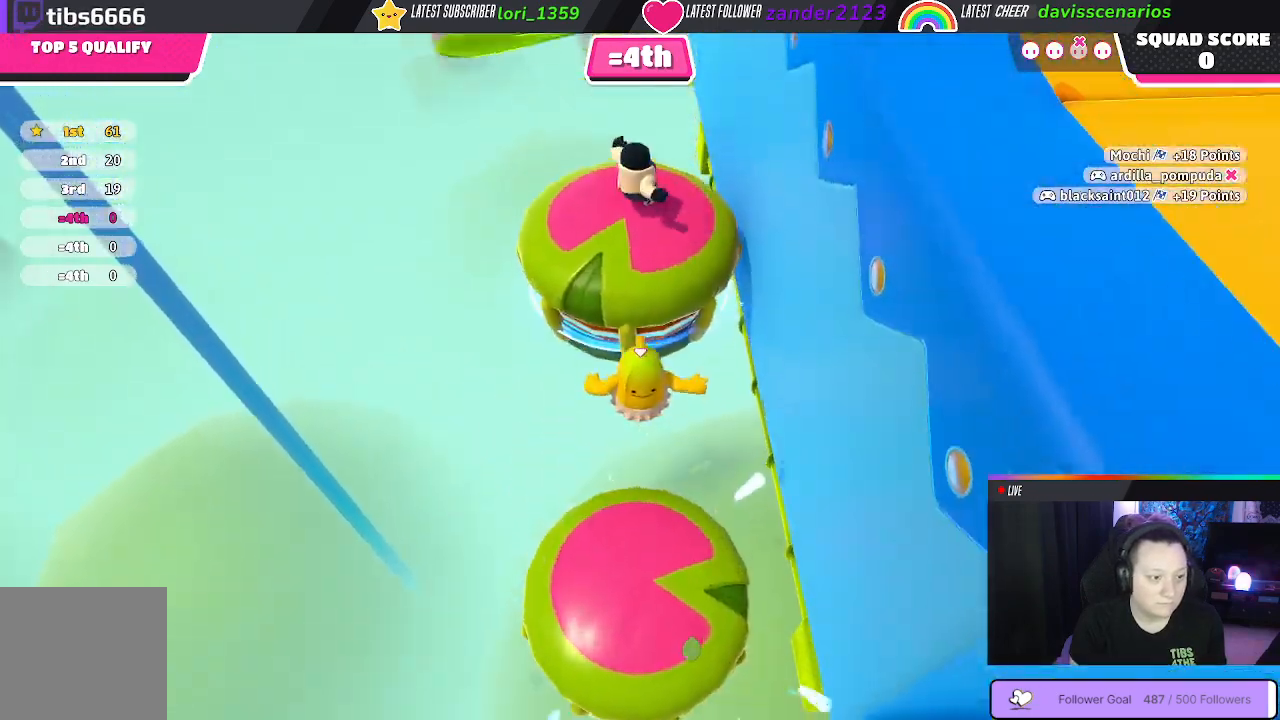
{"buttons": [], "left_stick": "up-right", "right_stick": "down-right", "events": [[383, "right_stick", "down-right"], [417, "left_stick", "up-right"]]}
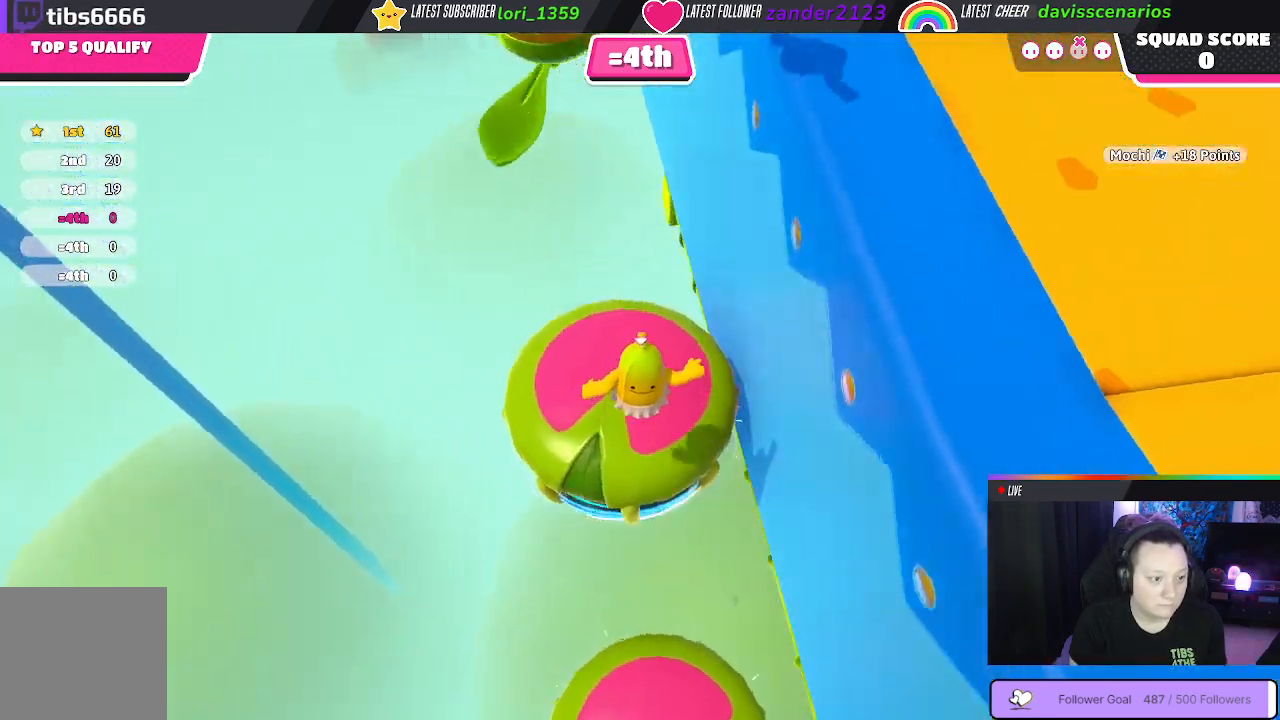
{"buttons": [], "left_stick": "up-right", "right_stick": "center", "events": [[33, "left_stick", "right"], [217, "right_stick", "center"], [267, "left_stick", "up-right"]]}
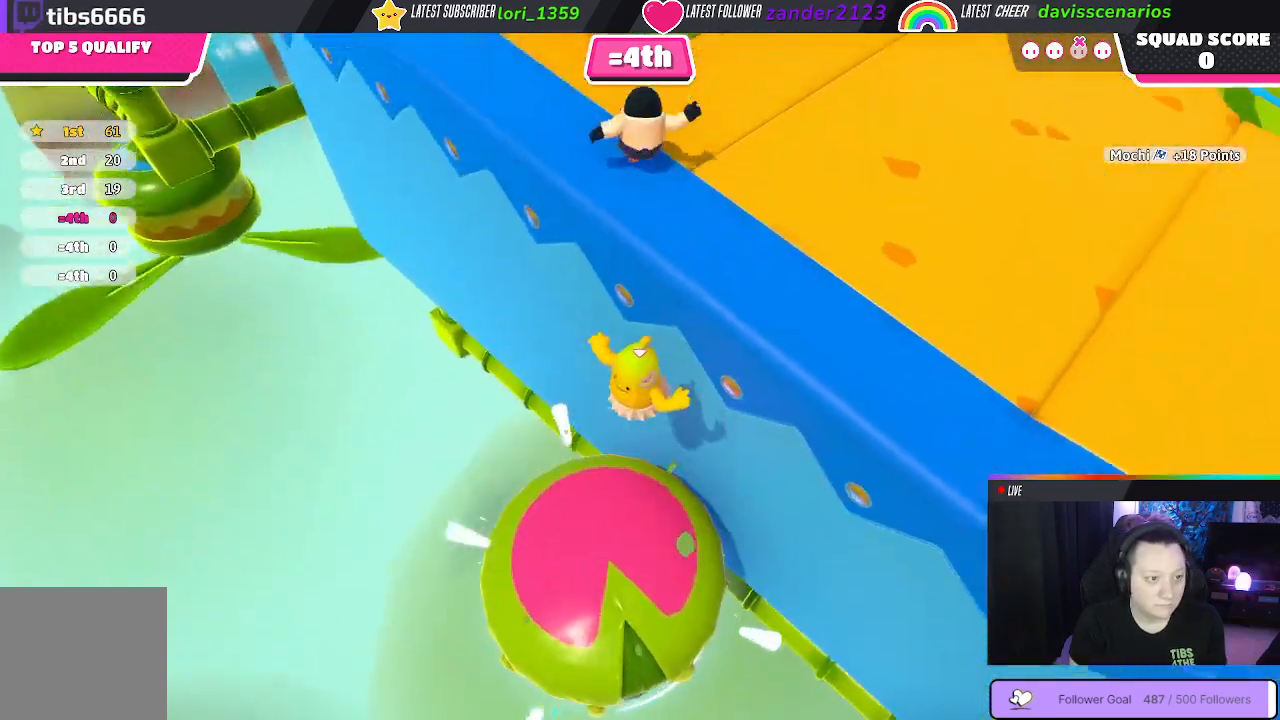
{"buttons": [], "left_stick": "up-right", "right_stick": "center", "events": []}
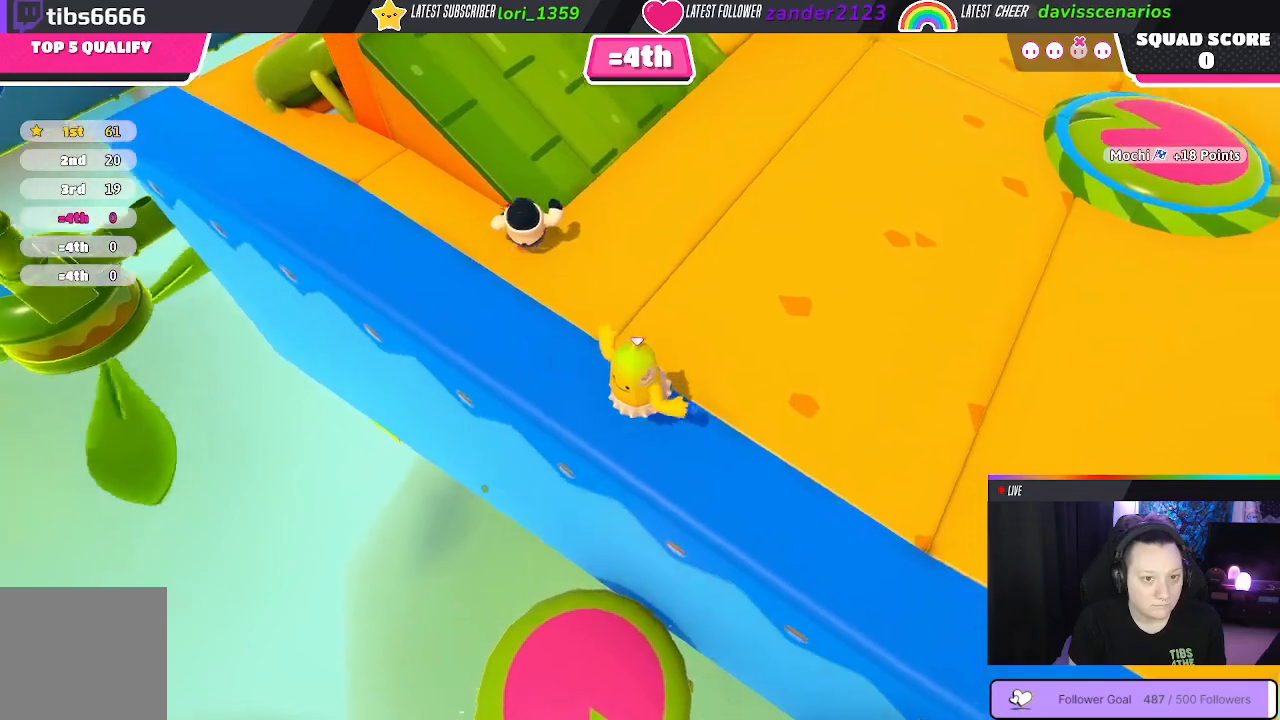
{"buttons": [], "left_stick": "up", "right_stick": "up-left", "events": [[83, "right_stick", "up-left"], [217, "left_stick", "up"]]}
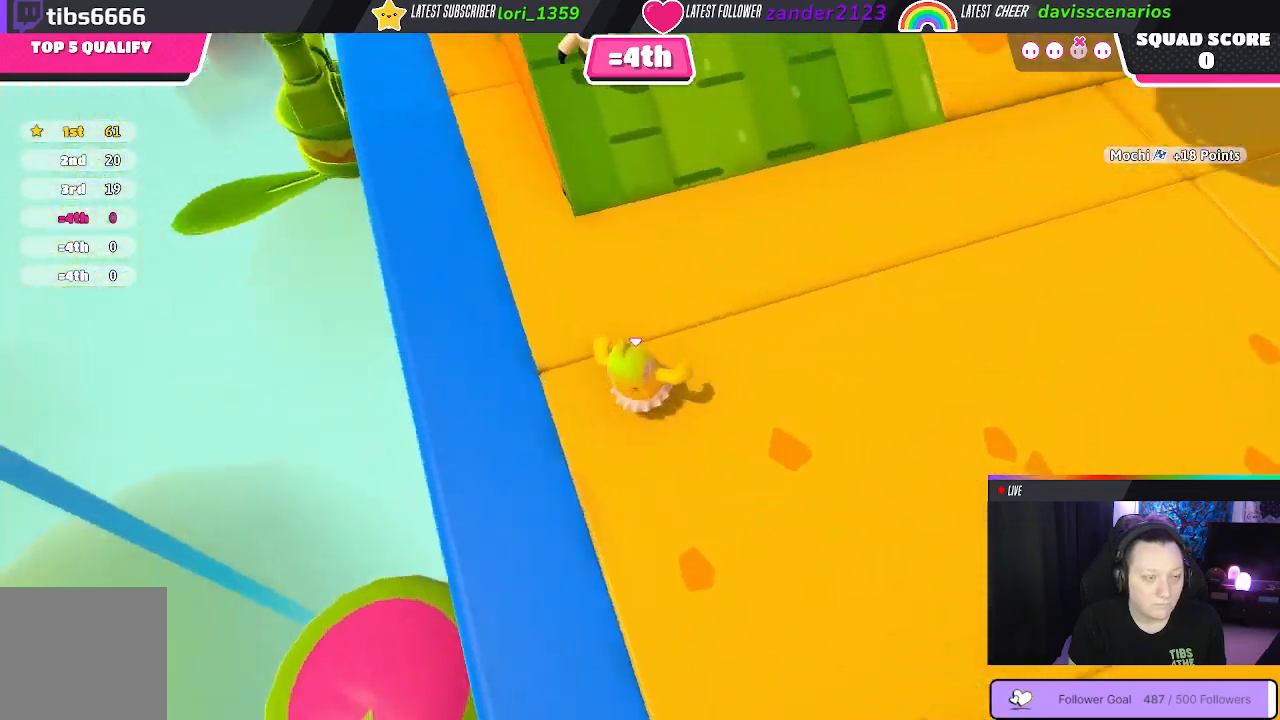
{"buttons": [], "left_stick": "up", "right_stick": "center", "events": [[150, "right_stick", "center"]]}
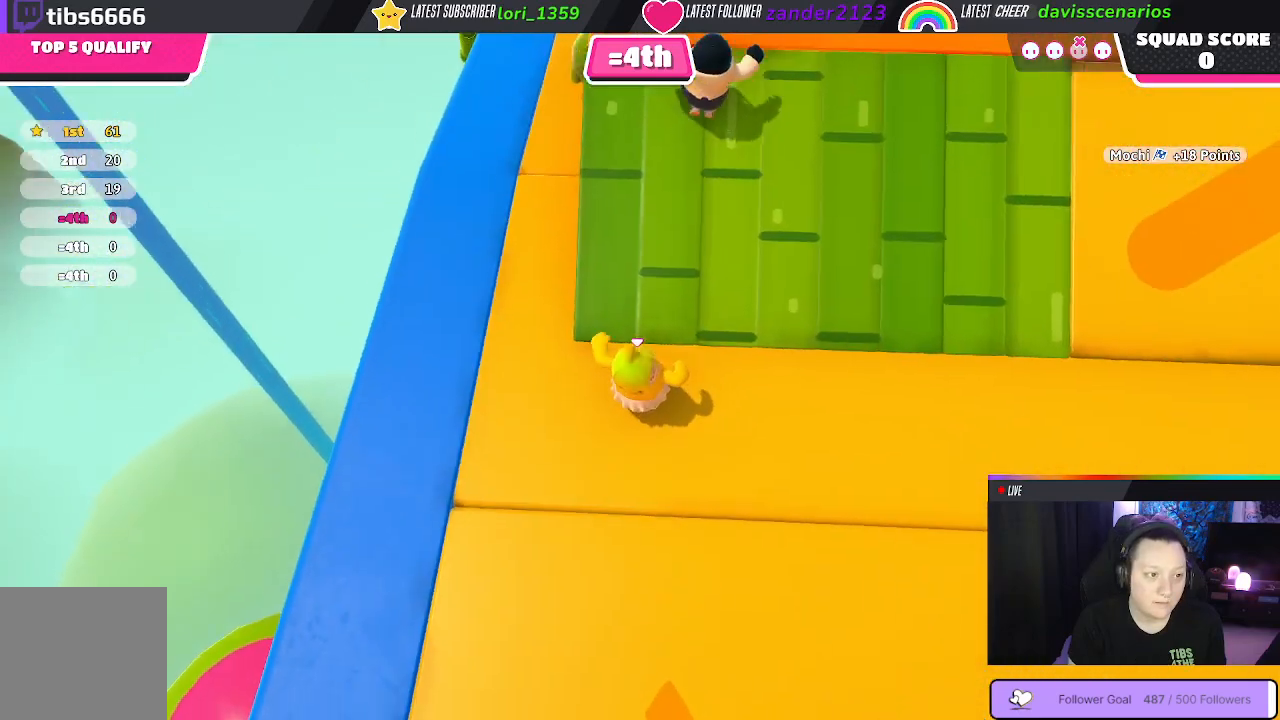
{"buttons": [], "left_stick": "up", "right_stick": "center", "events": []}
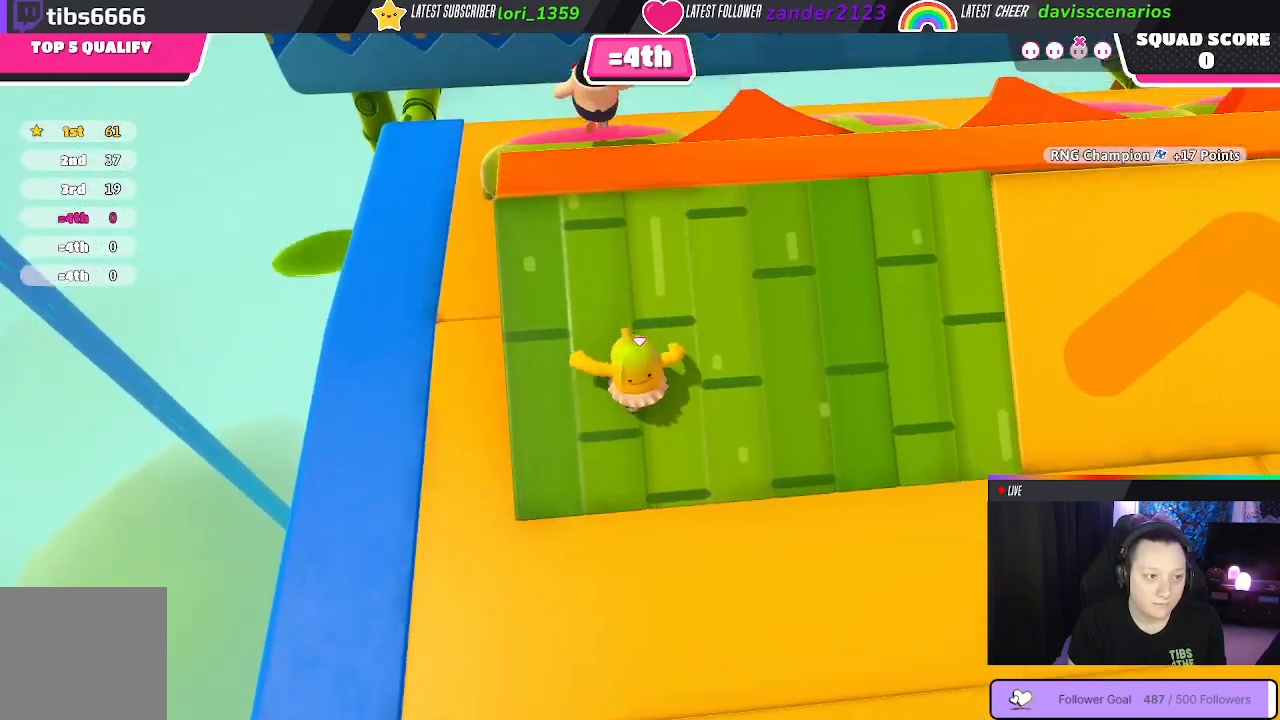
{"buttons": [], "left_stick": "up", "right_stick": "center", "events": [[300, "A", "down"], [417, "A", "up"]]}
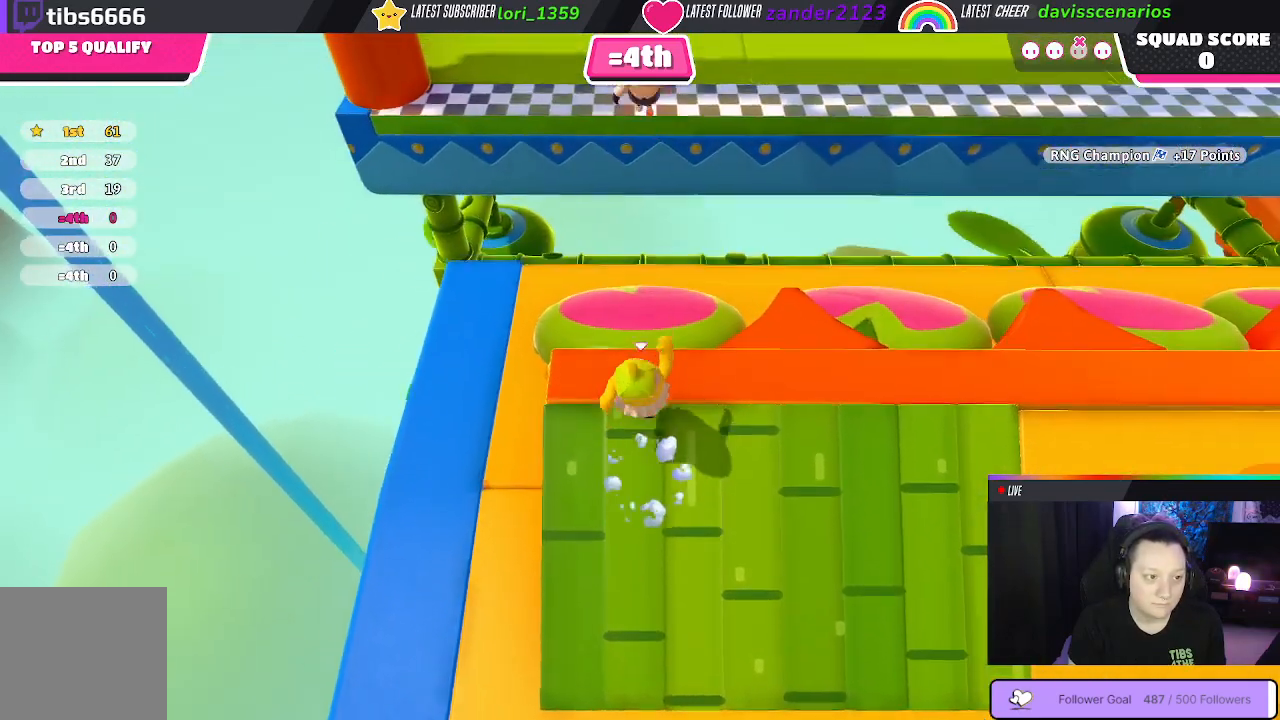
{"buttons": [], "left_stick": "up", "right_stick": "center", "events": []}
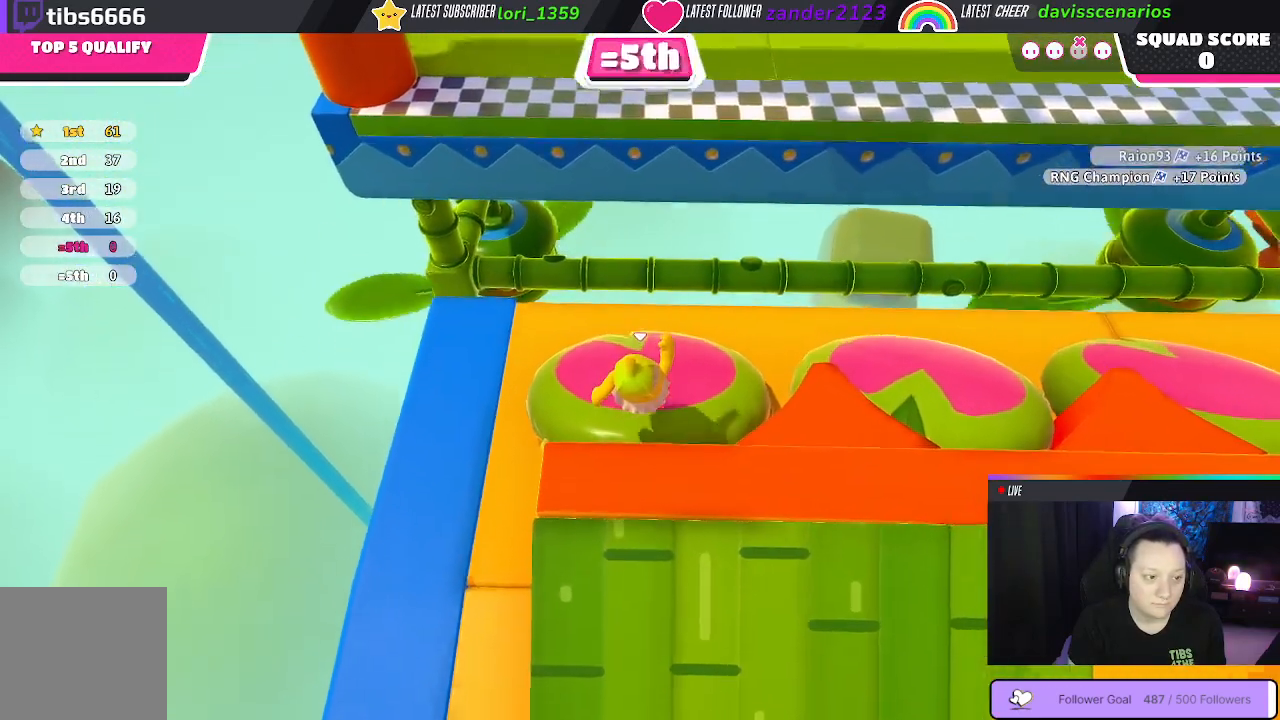
{"buttons": [], "left_stick": "up", "right_stick": "center", "events": [[350, "X", "down"], [467, "X", "up"]]}
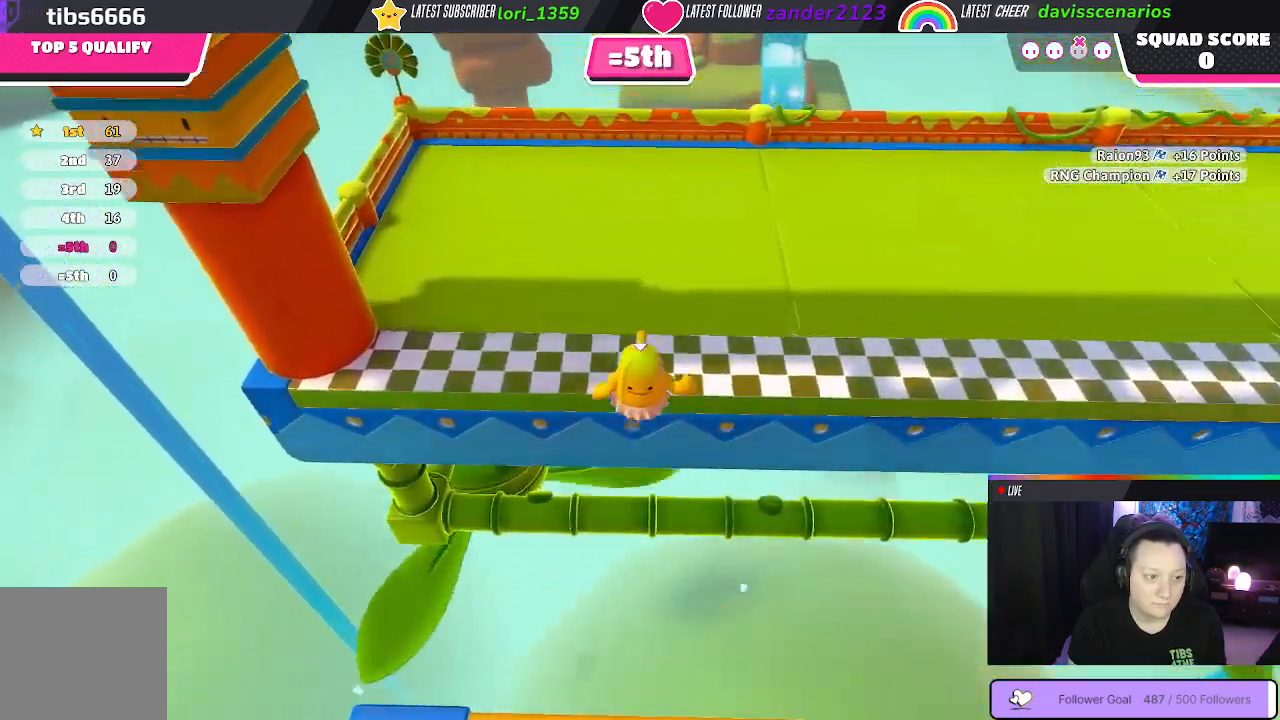
{"buttons": [], "left_stick": "up", "right_stick": "center", "events": []}
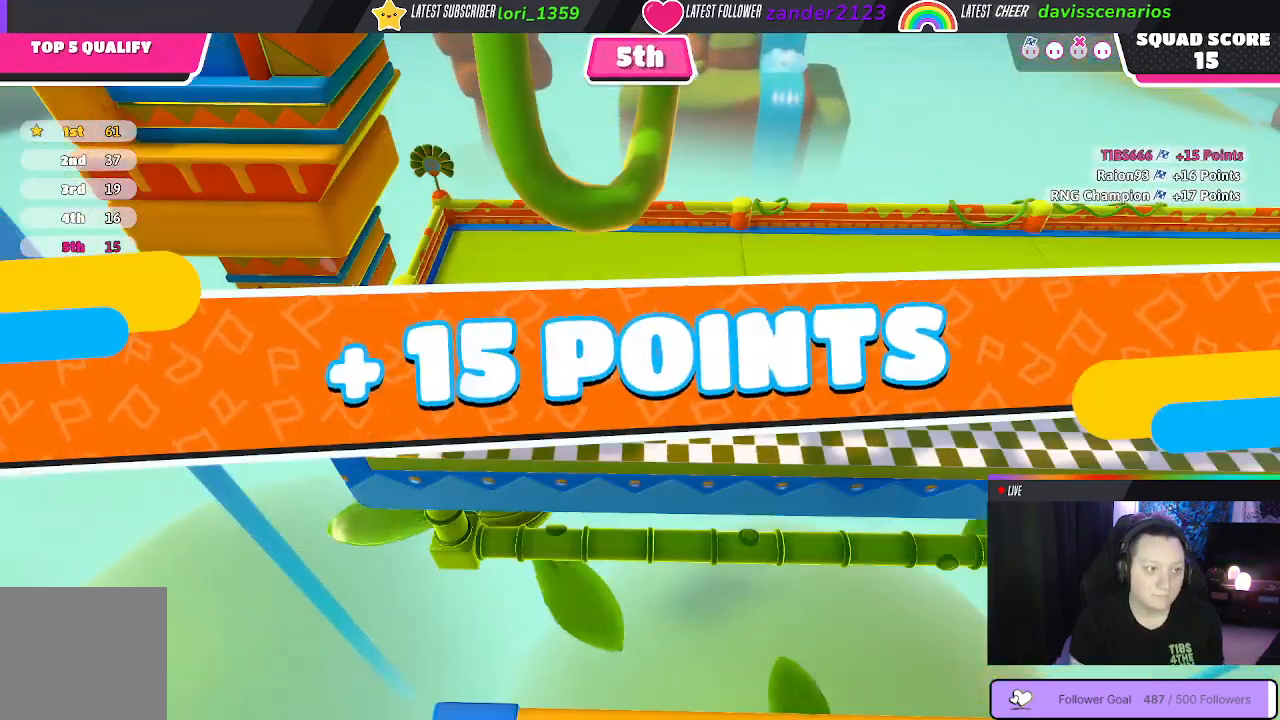
{"buttons": [], "left_stick": "center", "right_stick": "center", "events": [[167, "left_stick", "center"]]}
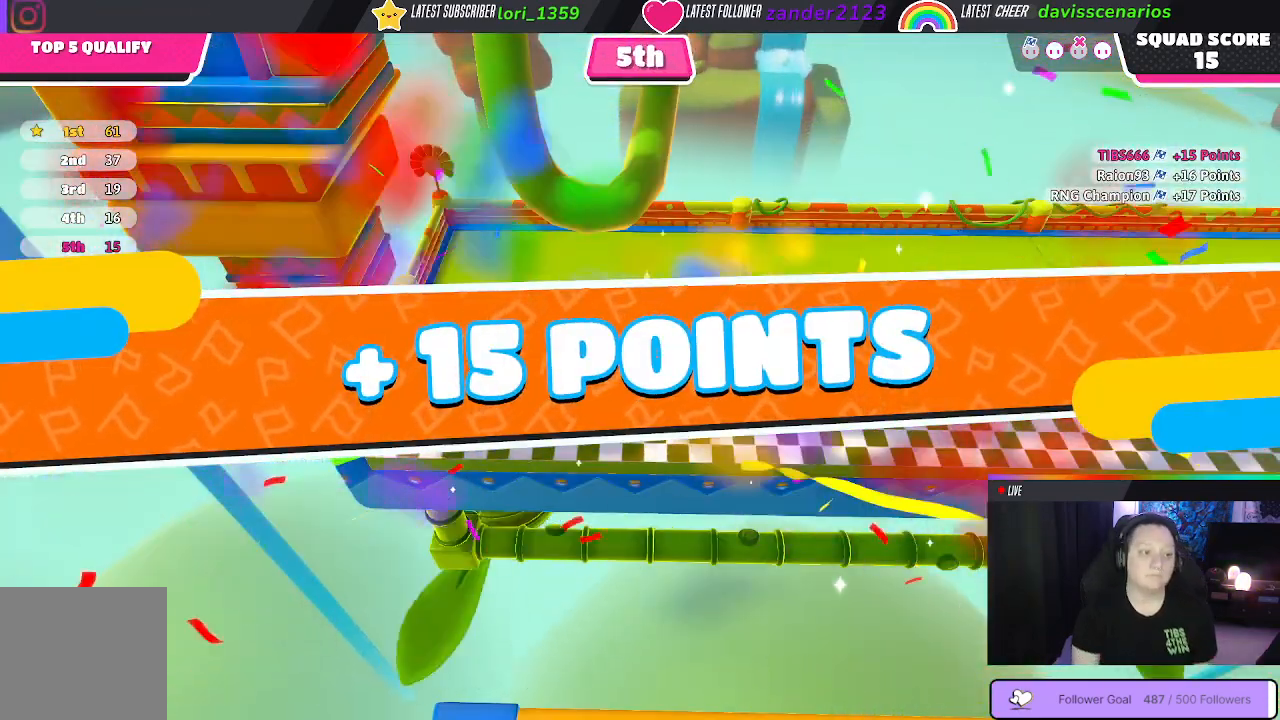
{"buttons": [], "left_stick": "center", "right_stick": "center", "events": []}
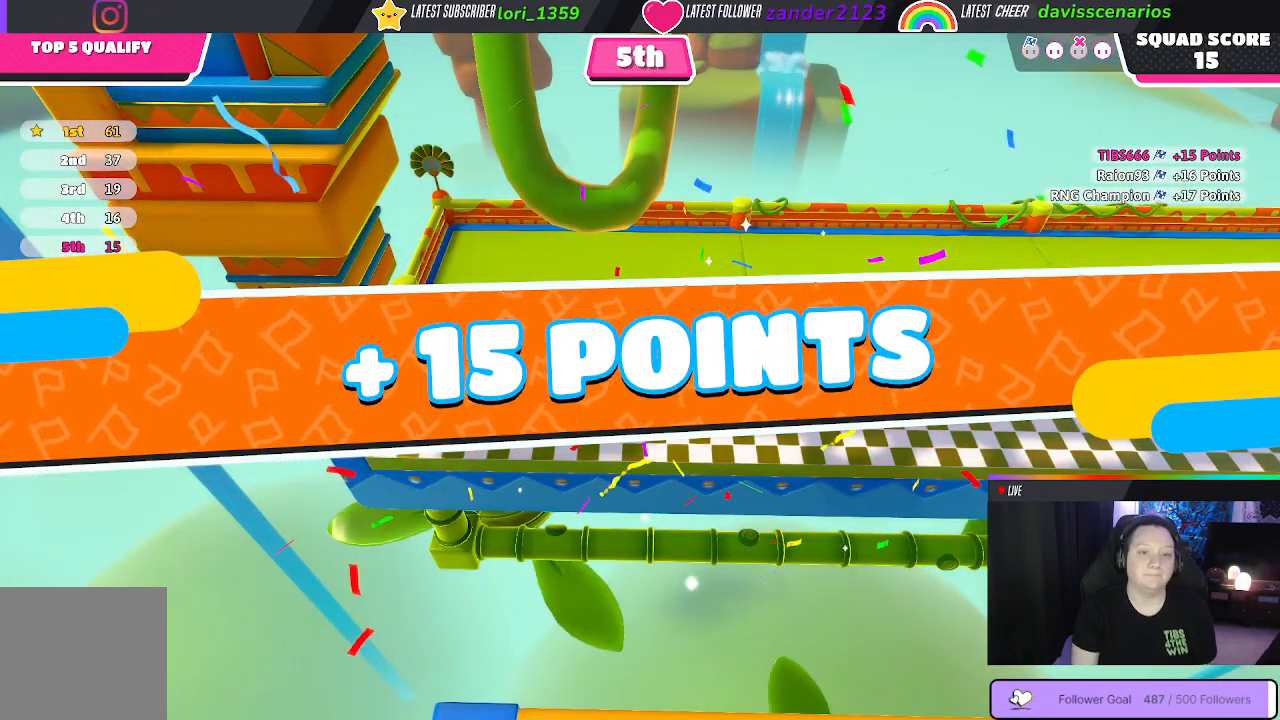
{"buttons": [], "left_stick": "center", "right_stick": "center", "events": []}
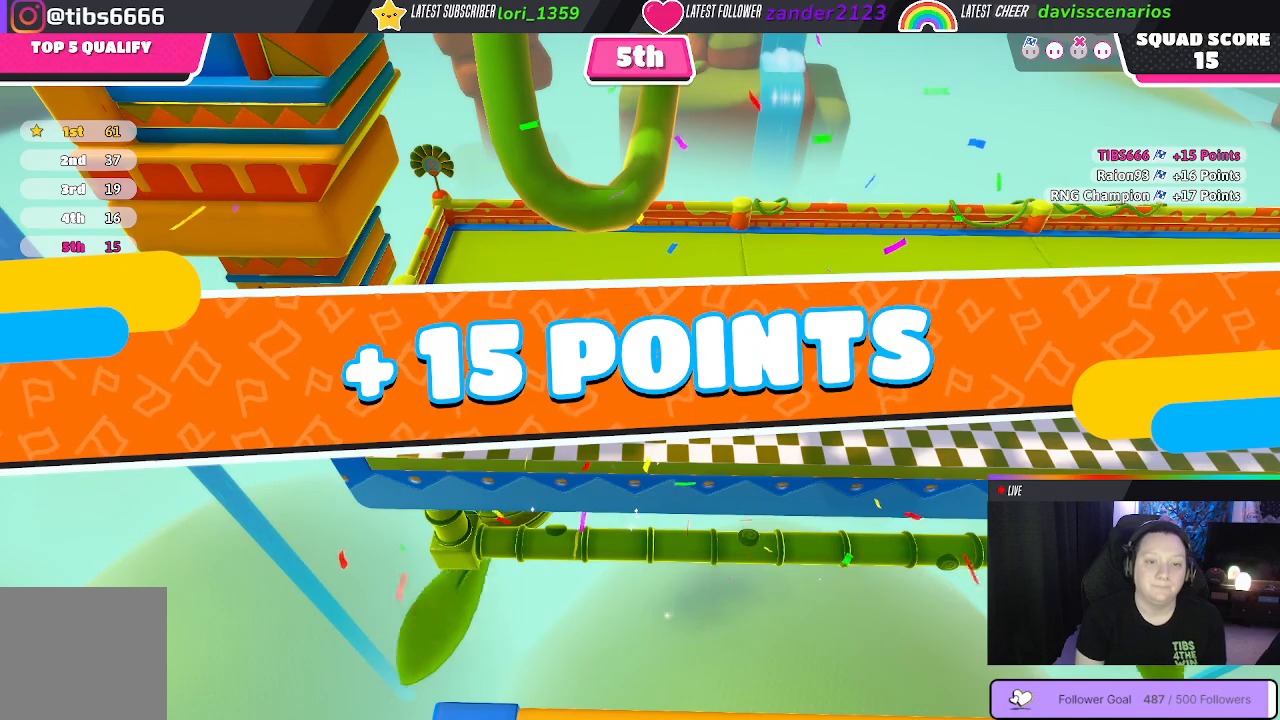
{"buttons": [], "left_stick": "center", "right_stick": "center", "events": []}
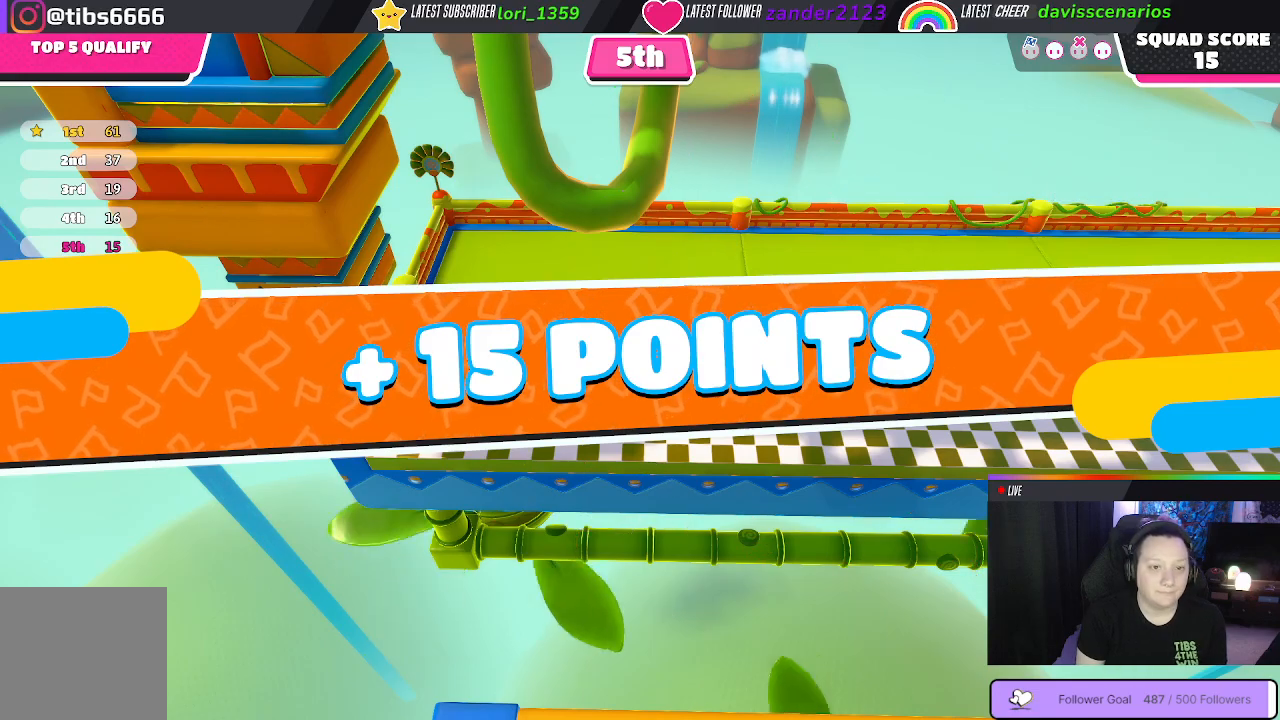
{"buttons": [], "left_stick": "center", "right_stick": "center", "events": []}
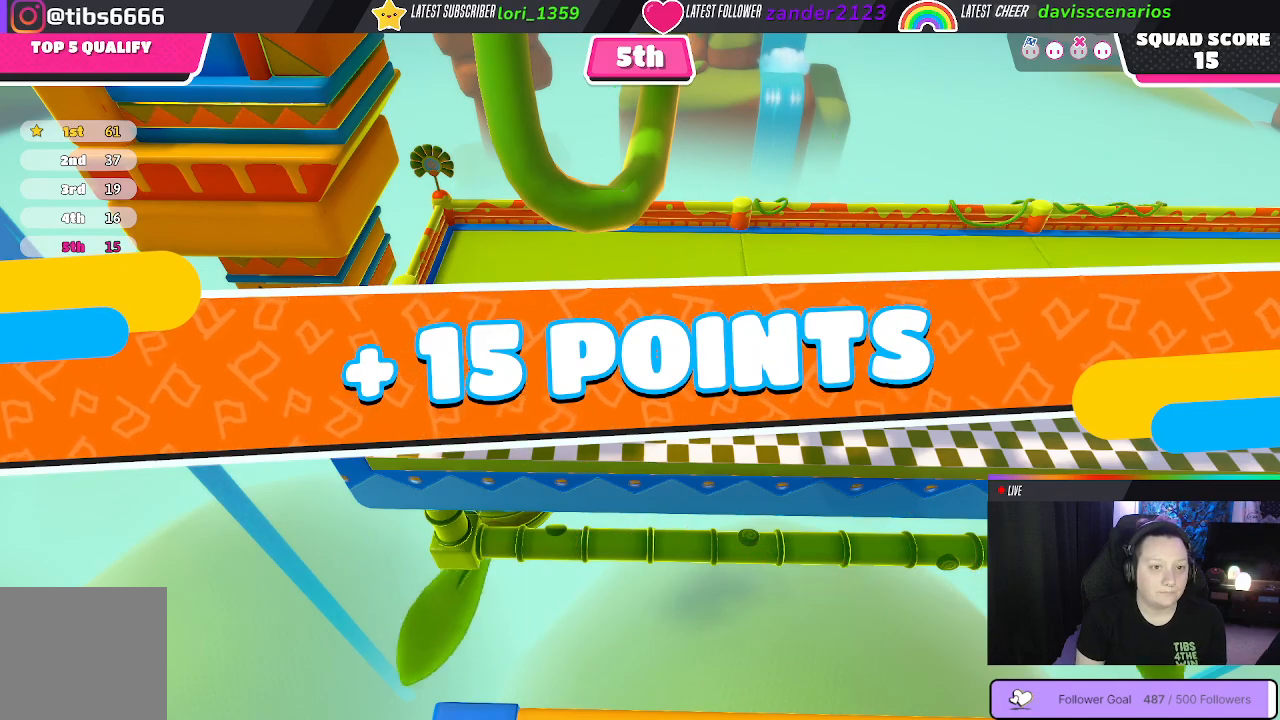
{"buttons": [], "left_stick": "center", "right_stick": "center", "events": []}
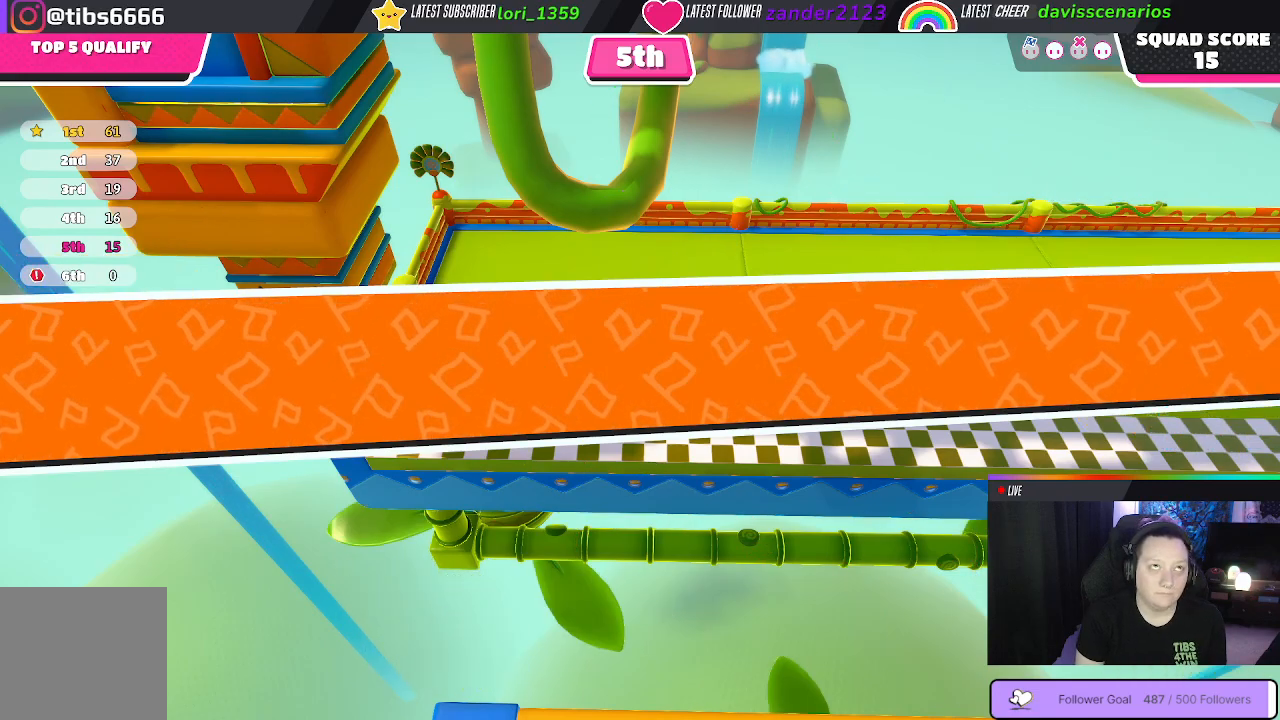
{"buttons": [], "left_stick": "center", "right_stick": "center", "events": []}
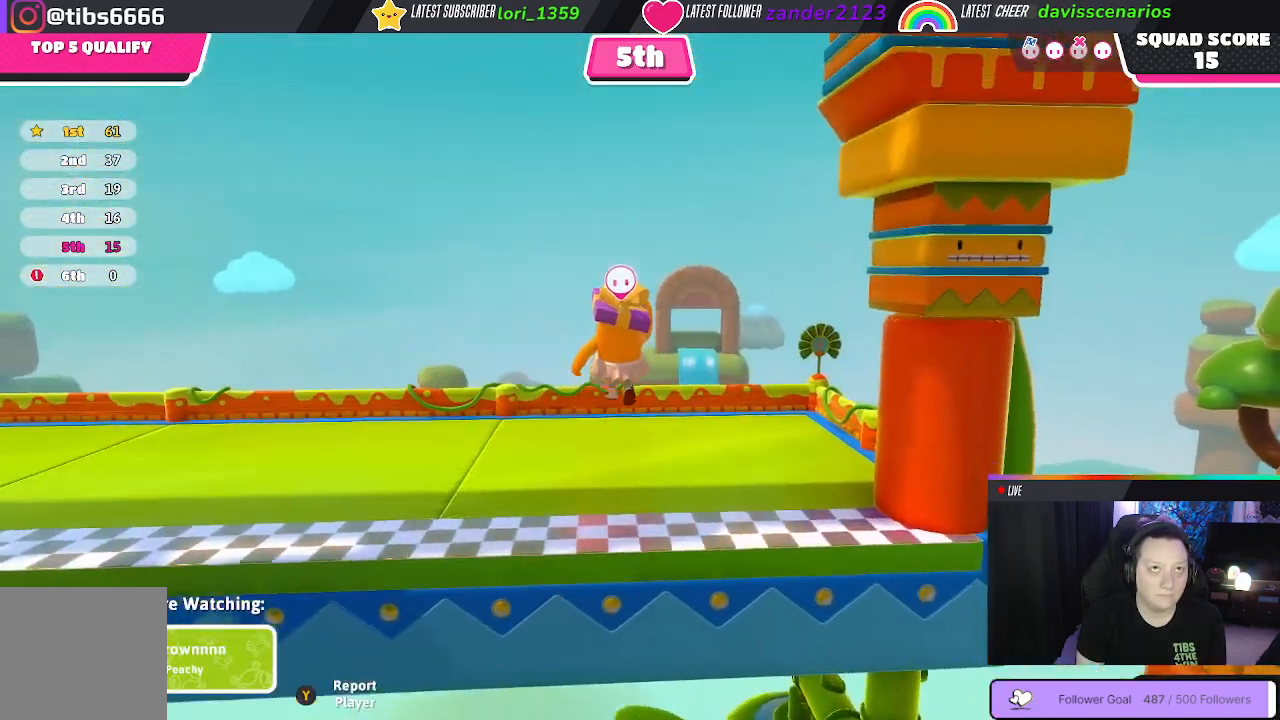
{"buttons": [], "left_stick": "center", "right_stick": "center", "events": [[233, "right_stick", "left"], [383, "right_stick", "center"]]}
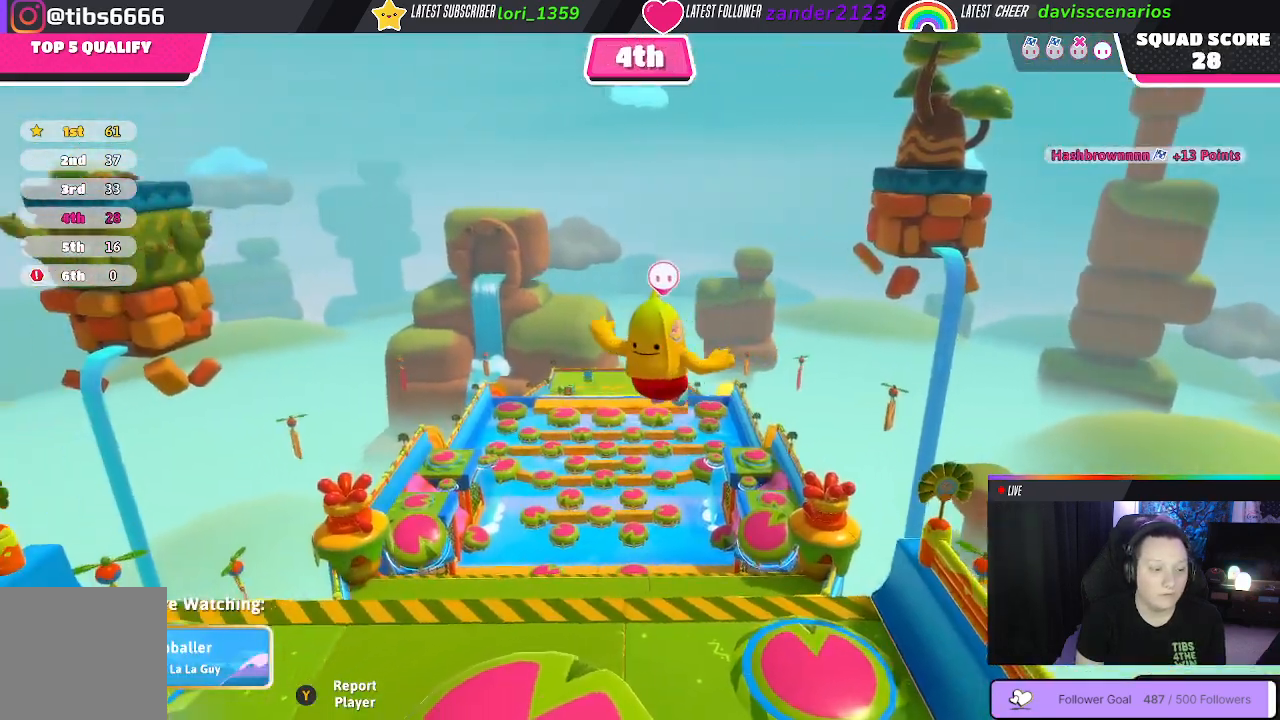
{"buttons": [], "left_stick": "center", "right_stick": "left", "events": [[433, "right_stick", "left"]]}
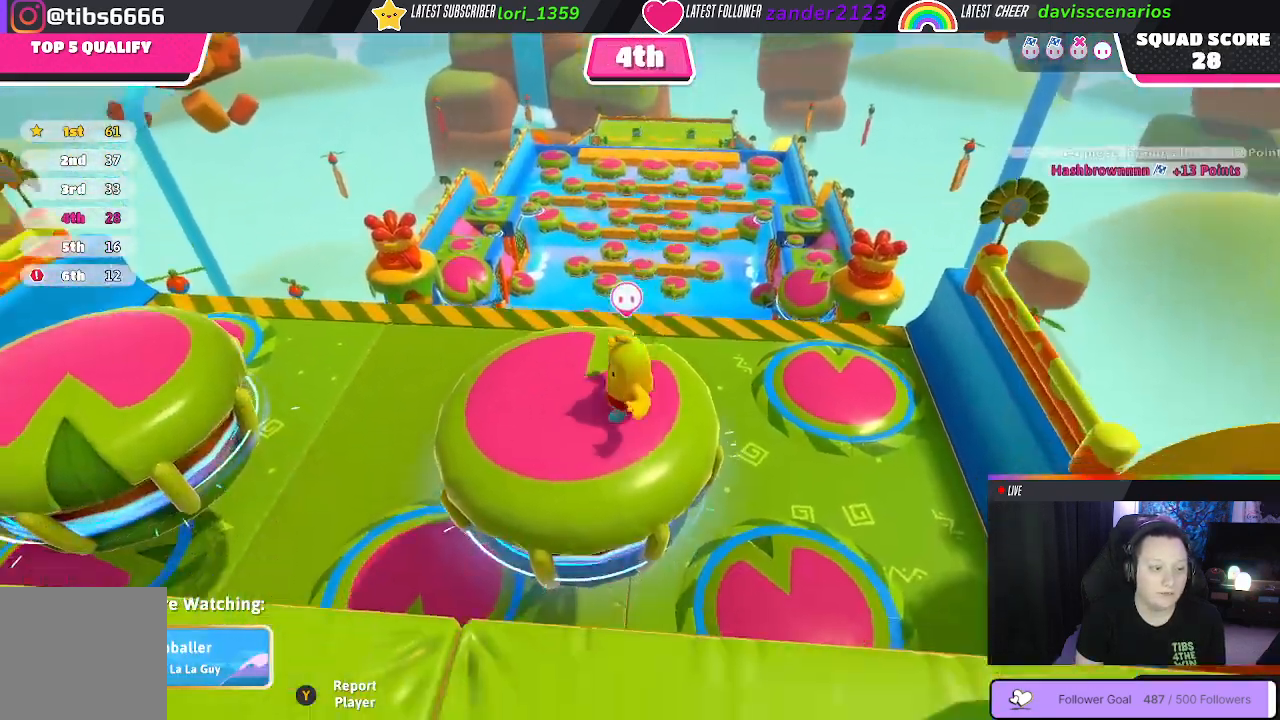
{"buttons": [], "left_stick": "center", "right_stick": "left", "events": [[67, "right_stick", "center"], [433, "right_stick", "left"]]}